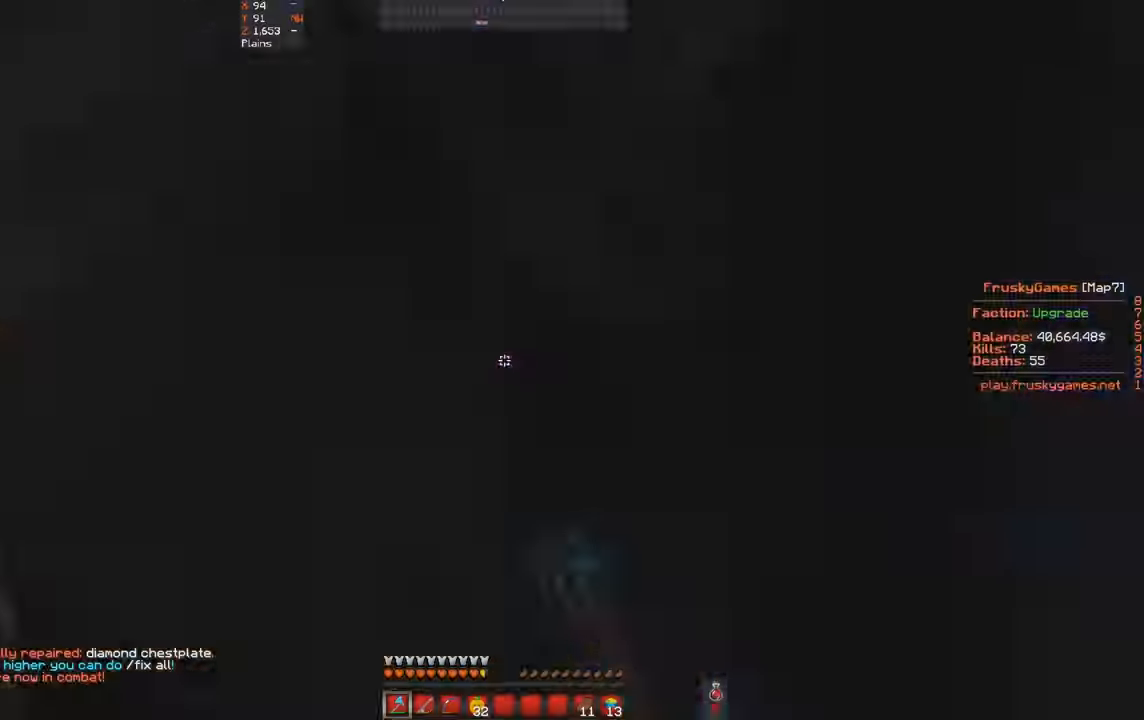
Gameplay with keyboard; each line is a JSON object with the keys held at the frame after it. "events" lists presses ("down") and releases ("up") of "a", "d", "s", "space" and "w" between this image and that frame as [ms after this image, input, new state], when the widget could be followed in between. No other keys are recorded. Mouse input is not recorded.
{"keys": ["s", "w"], "events": [[233, "w", "down"], [466, "d", "up"], [500, "s", "down"]]}
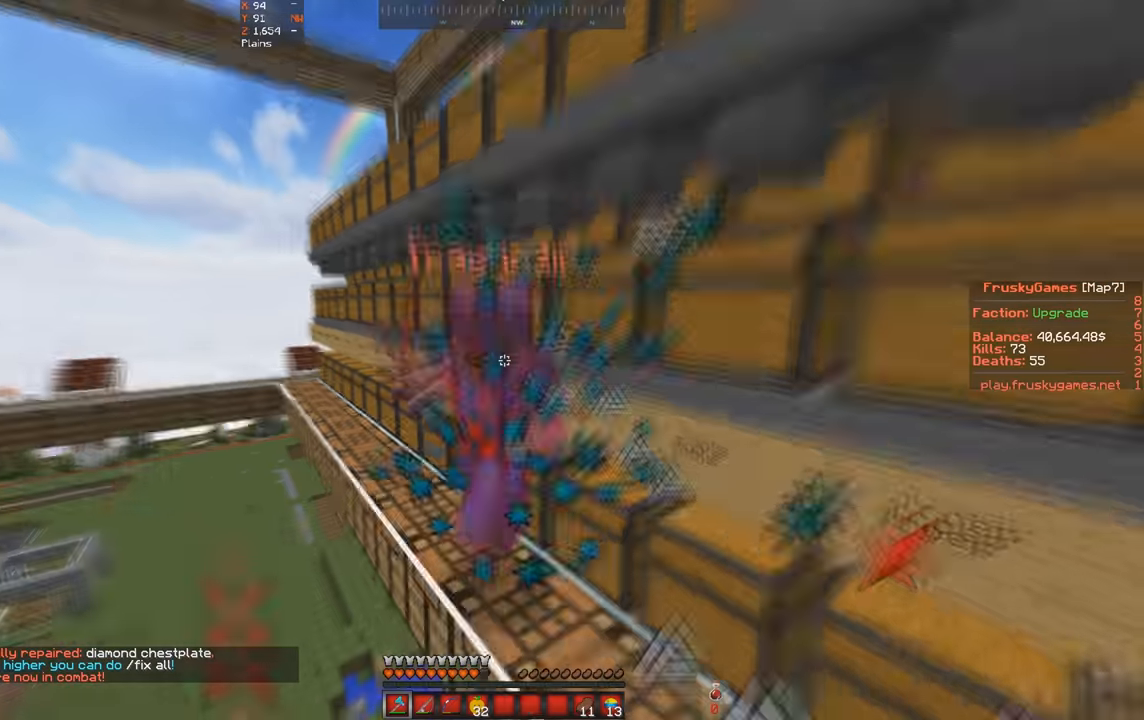
{"keys": ["a", "w"], "events": [[33, "a", "down"], [100, "s", "up"]]}
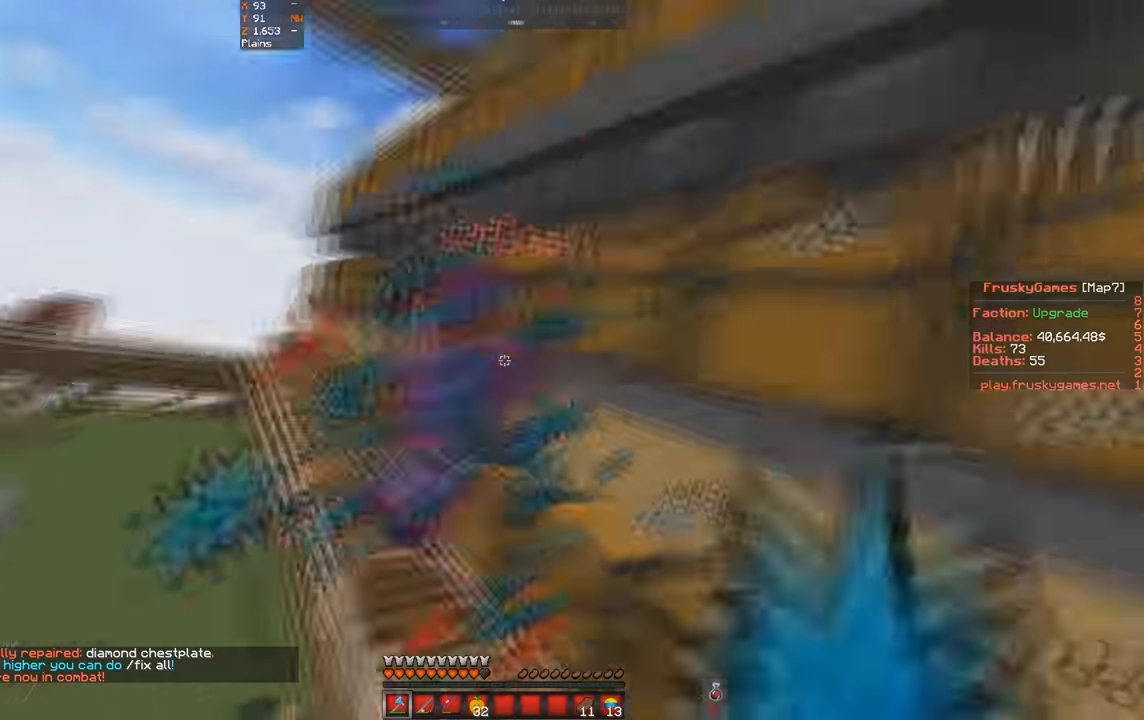
{"keys": ["a", "w"], "events": []}
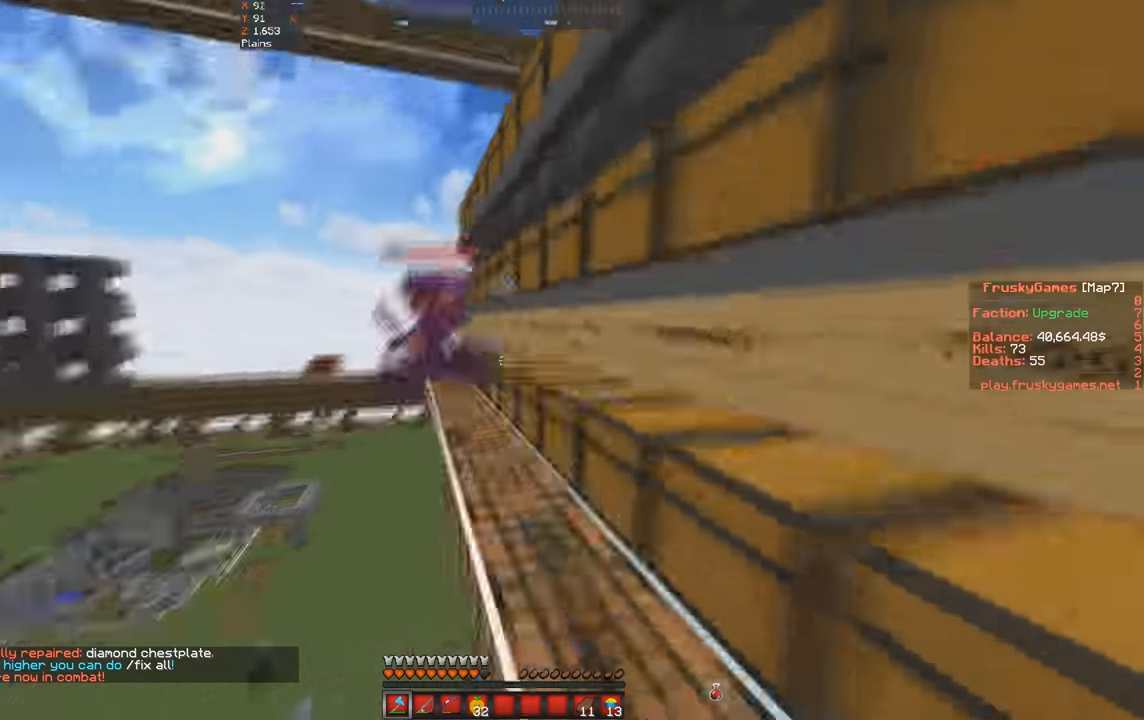
{"keys": ["d", "w"]}
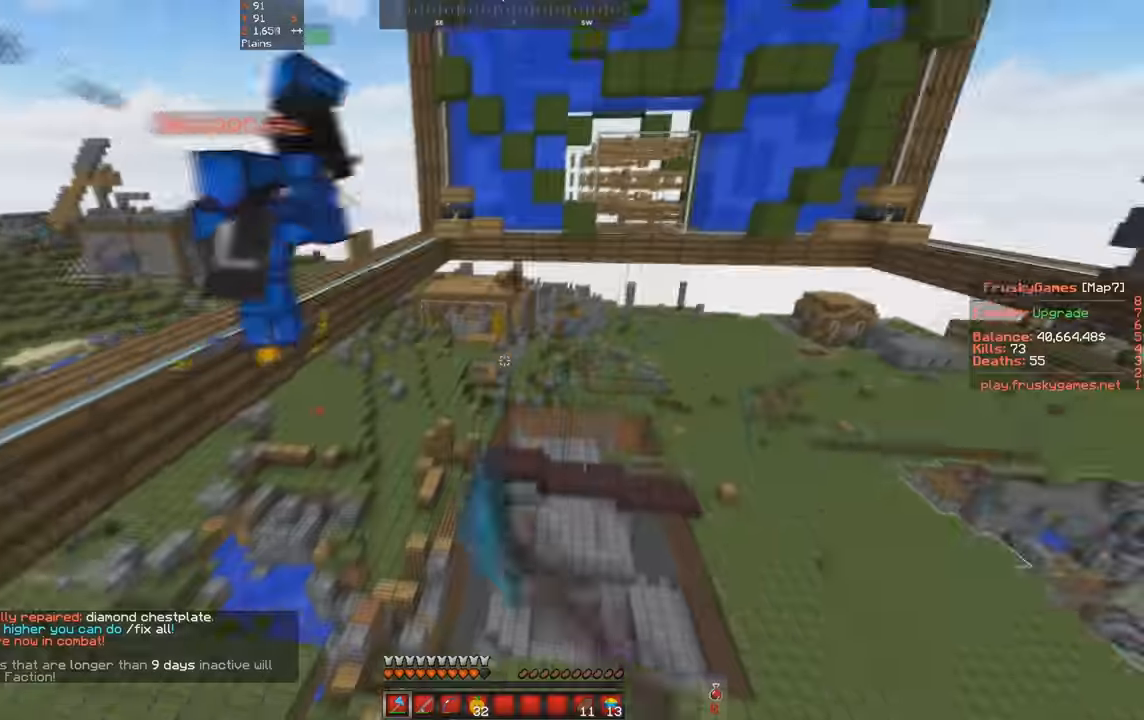
{"keys": ["w"], "events": [[233, "a", "down"], [333, "d", "up"], [466, "a", "up"]]}
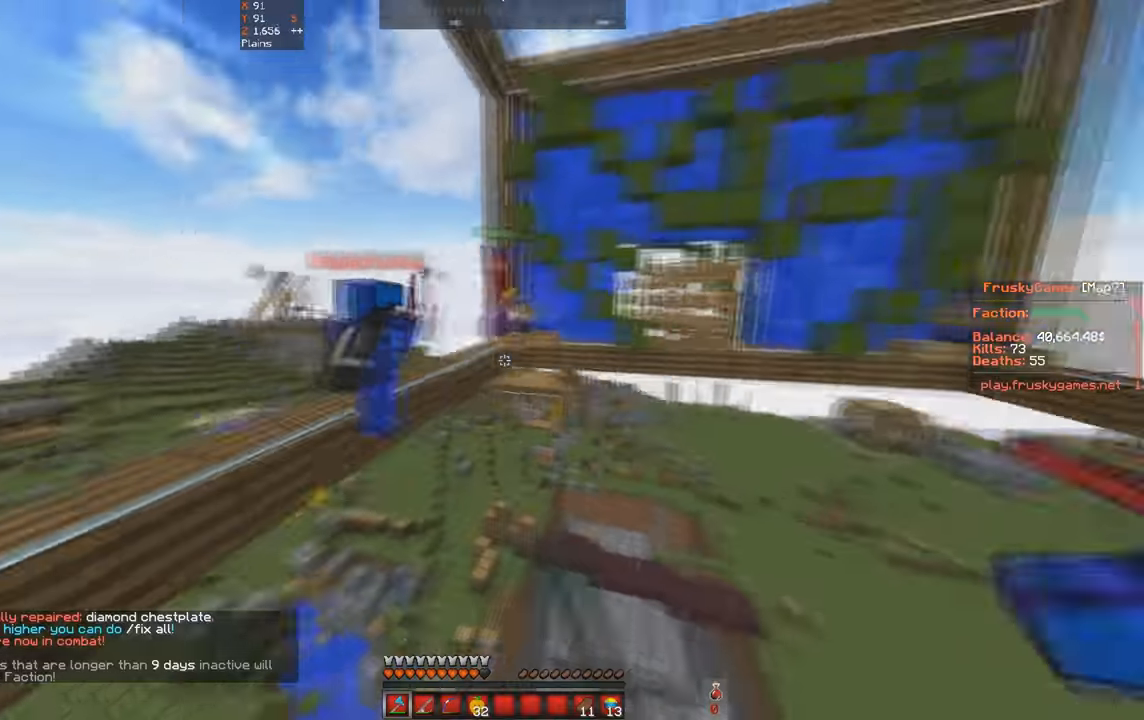
{"keys": ["a", "space", "w"], "events": [[400, "a", "down"], [500, "space", "down"]]}
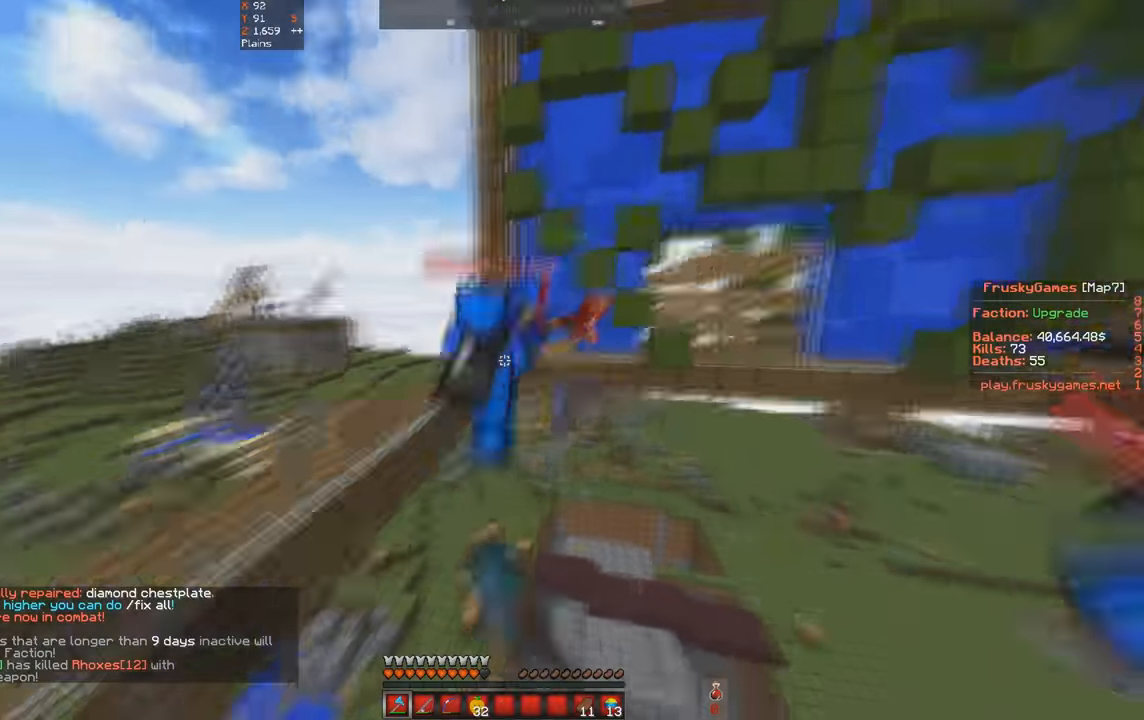
{"keys": ["d"], "events": [[33, "a", "up"], [100, "d", "down"], [233, "space", "up"], [300, "d", "up"], [433, "d", "down"], [466, "w", "up"]]}
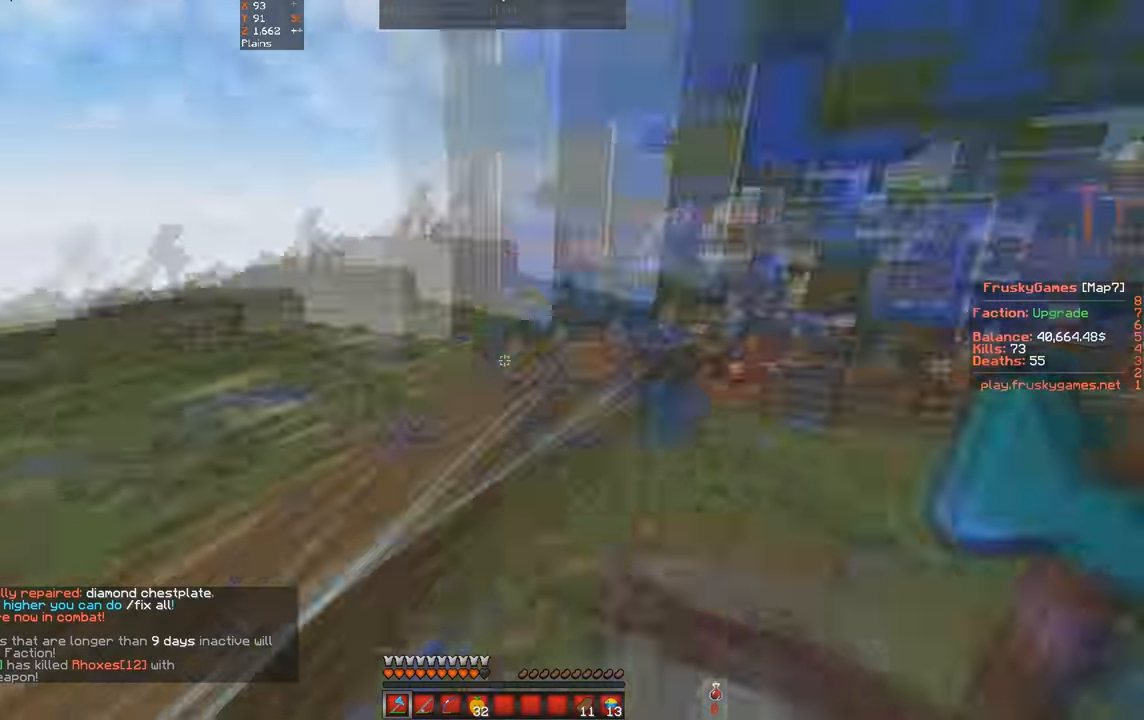
{"keys": ["s"], "events": [[100, "a", "down"], [100, "d", "up"], [100, "w", "down"], [233, "s", "down"], [266, "a", "up"], [266, "w", "up"], [333, "a", "down"], [500, "a", "up"]]}
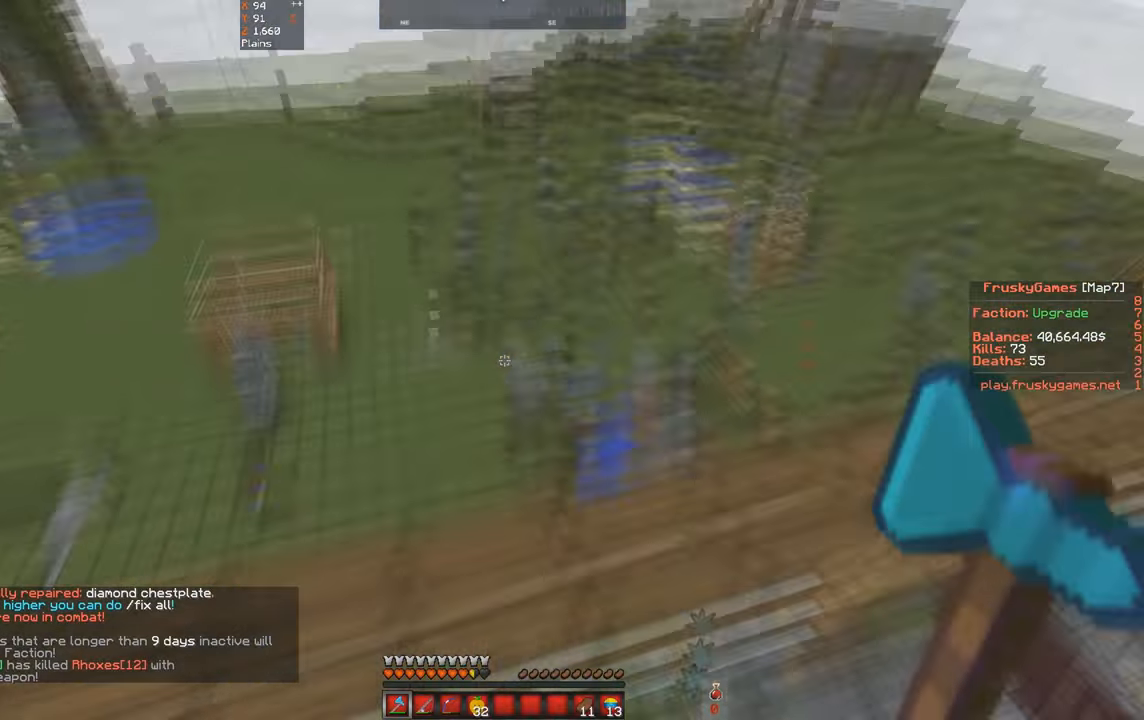
{"keys": ["d"], "events": [[33, "s", "up"], [100, "s", "down"], [333, "d", "down"], [366, "s", "up"]]}
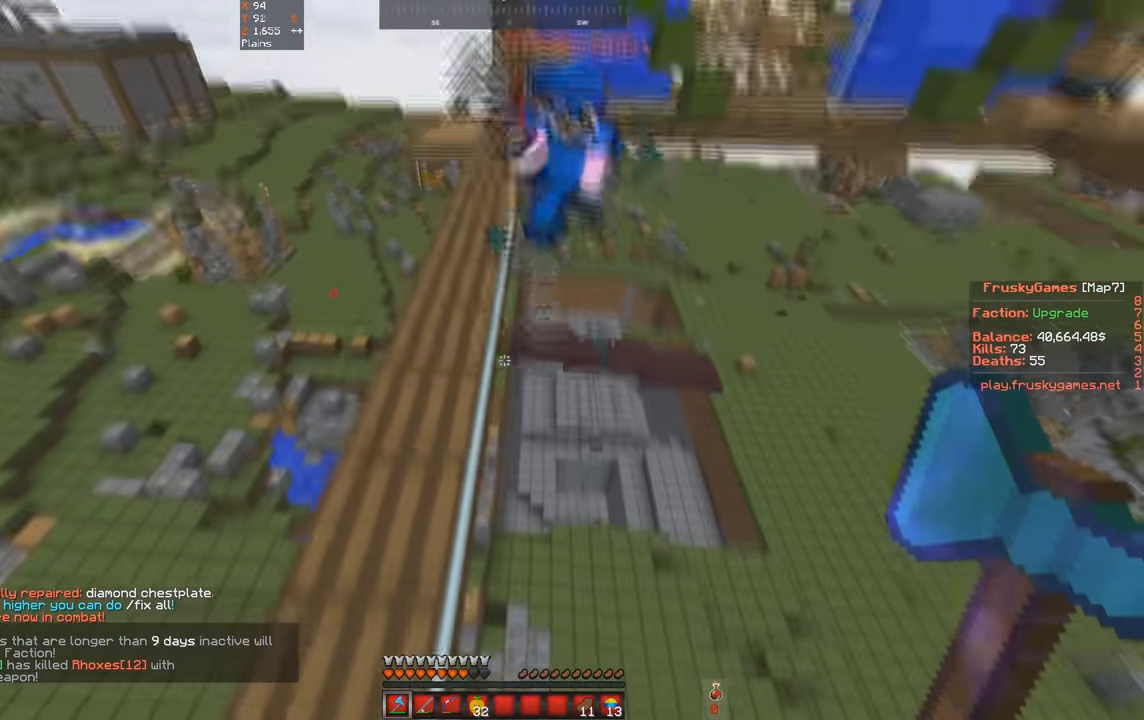
{"keys": ["d", "w"], "events": [[33, "w", "down"]]}
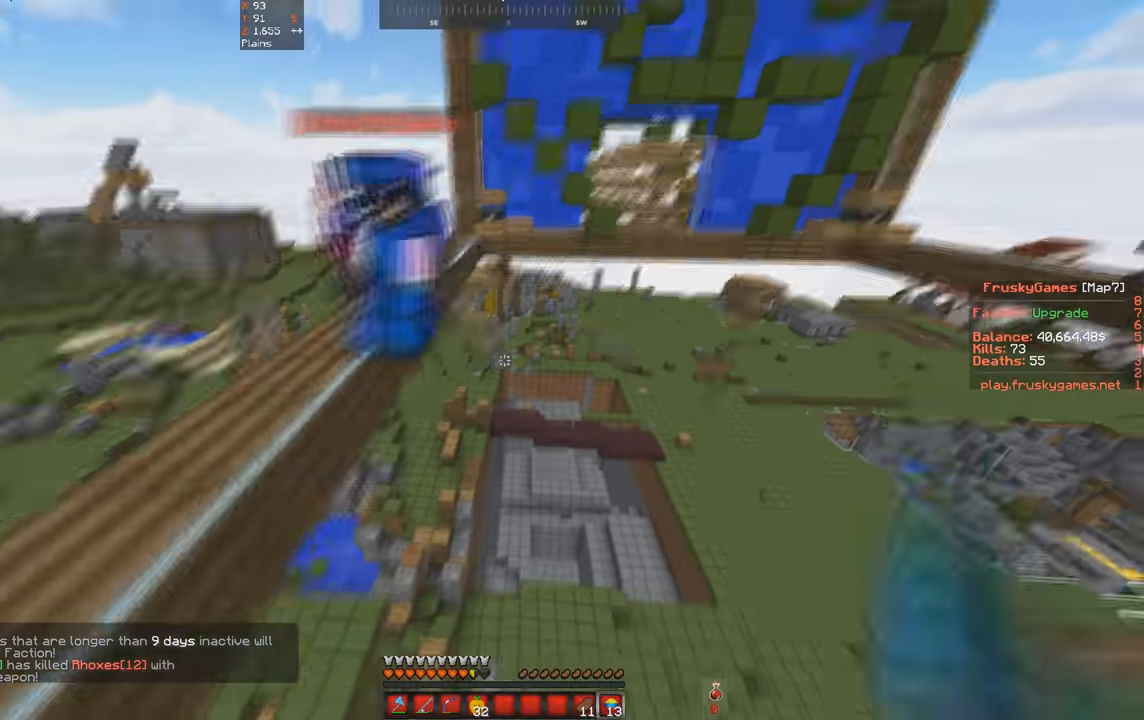
{"keys": ["d", "w"], "events": []}
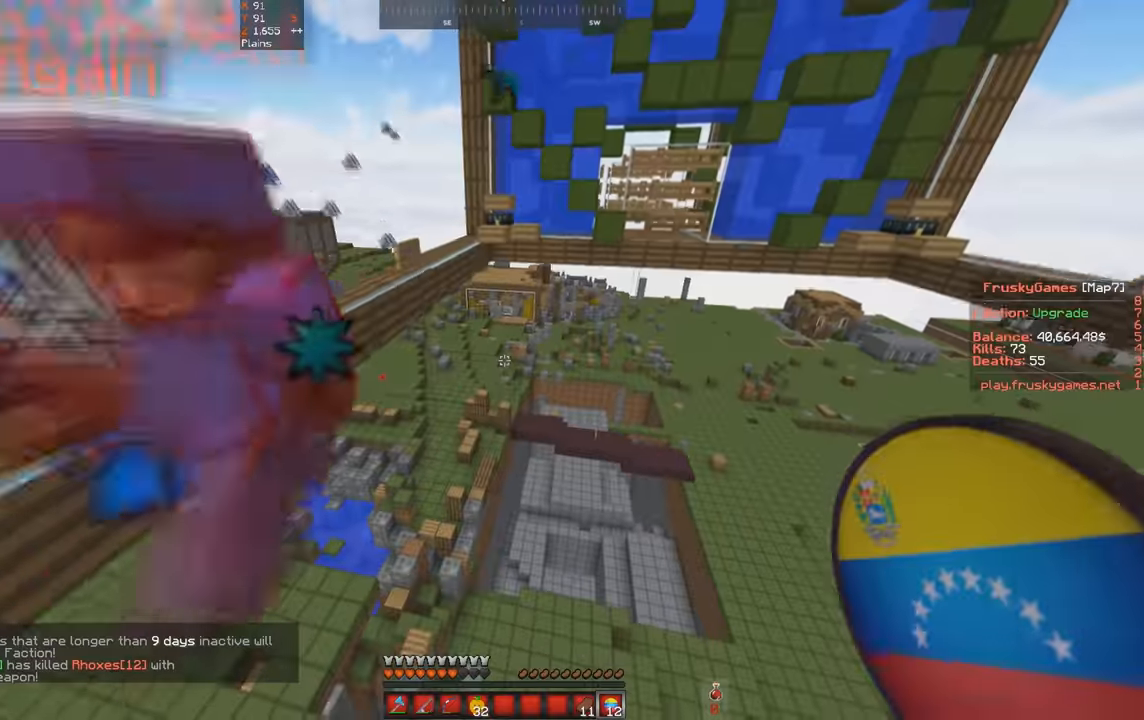
{"keys": ["d", "w"], "events": []}
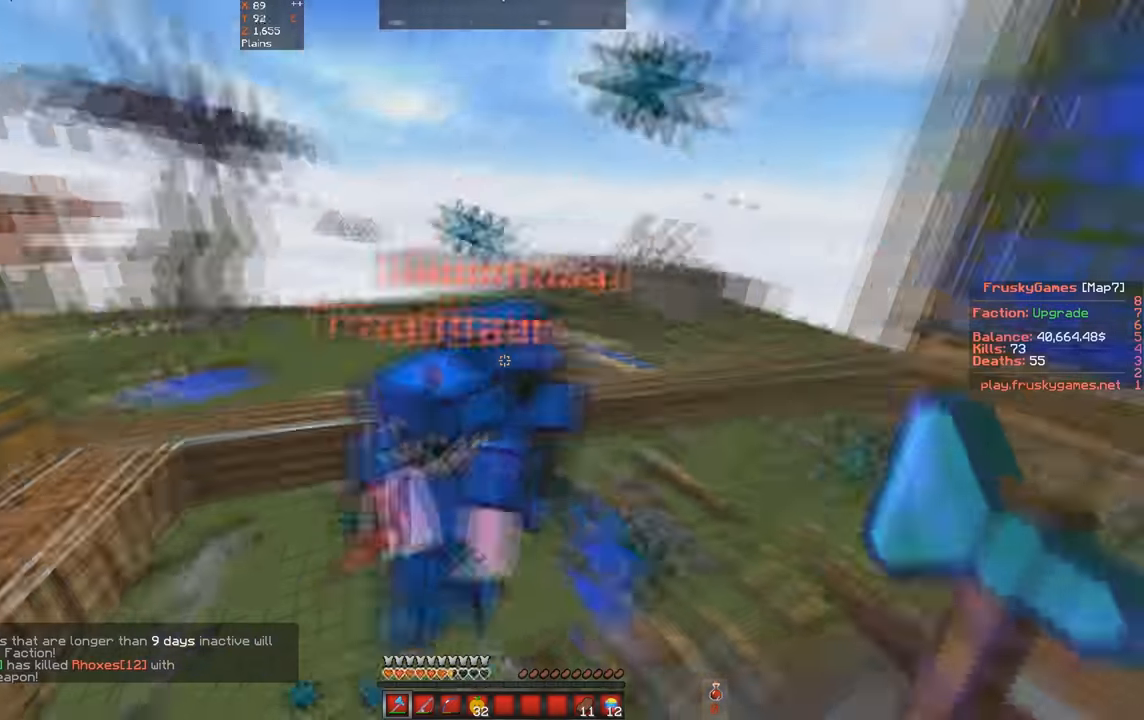
{"keys": ["d", "w"], "events": []}
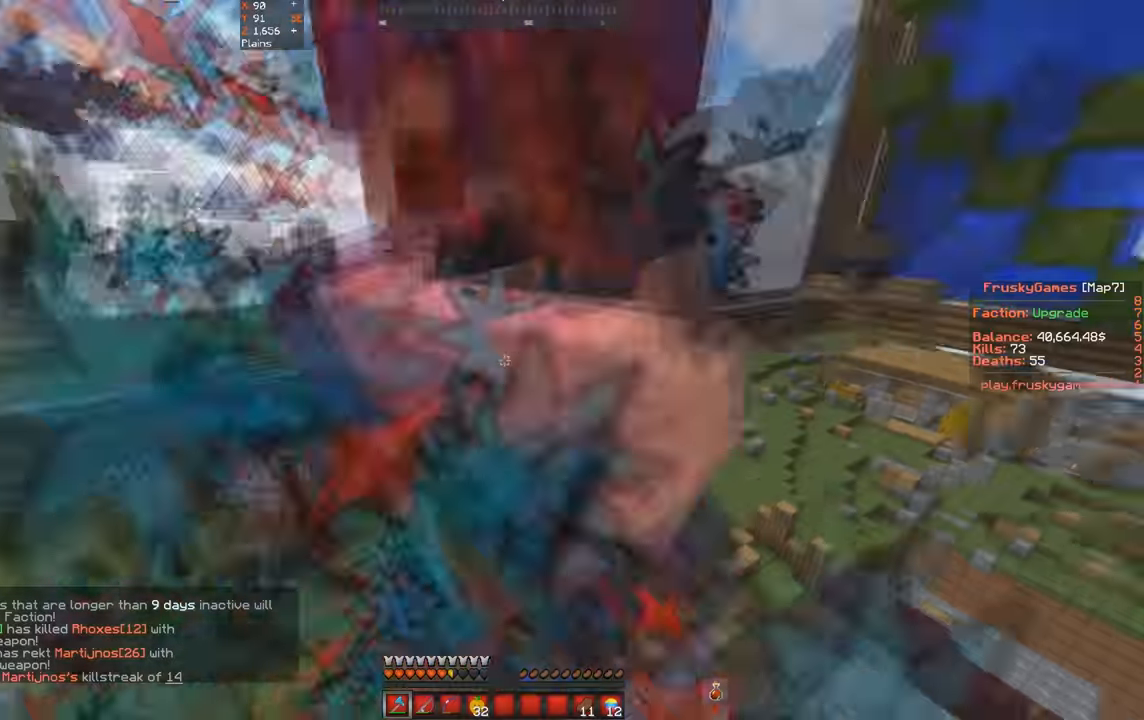
{"keys": ["d", "w"], "events": []}
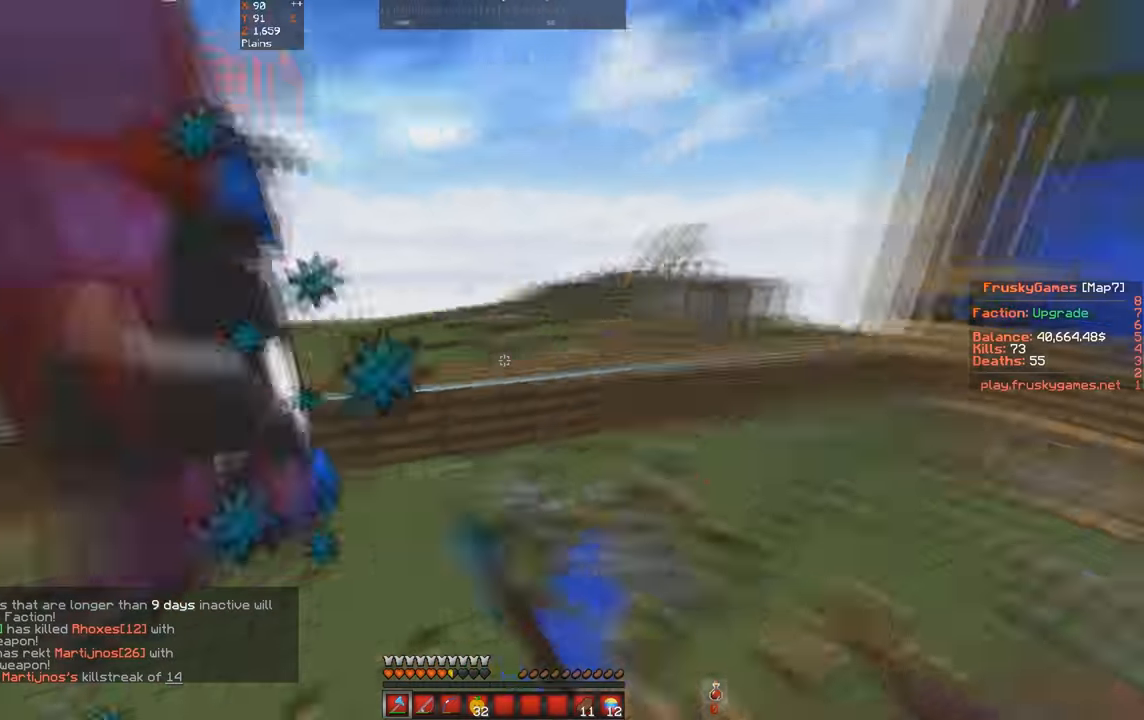
{"keys": ["w"], "events": [[400, "d", "up"]]}
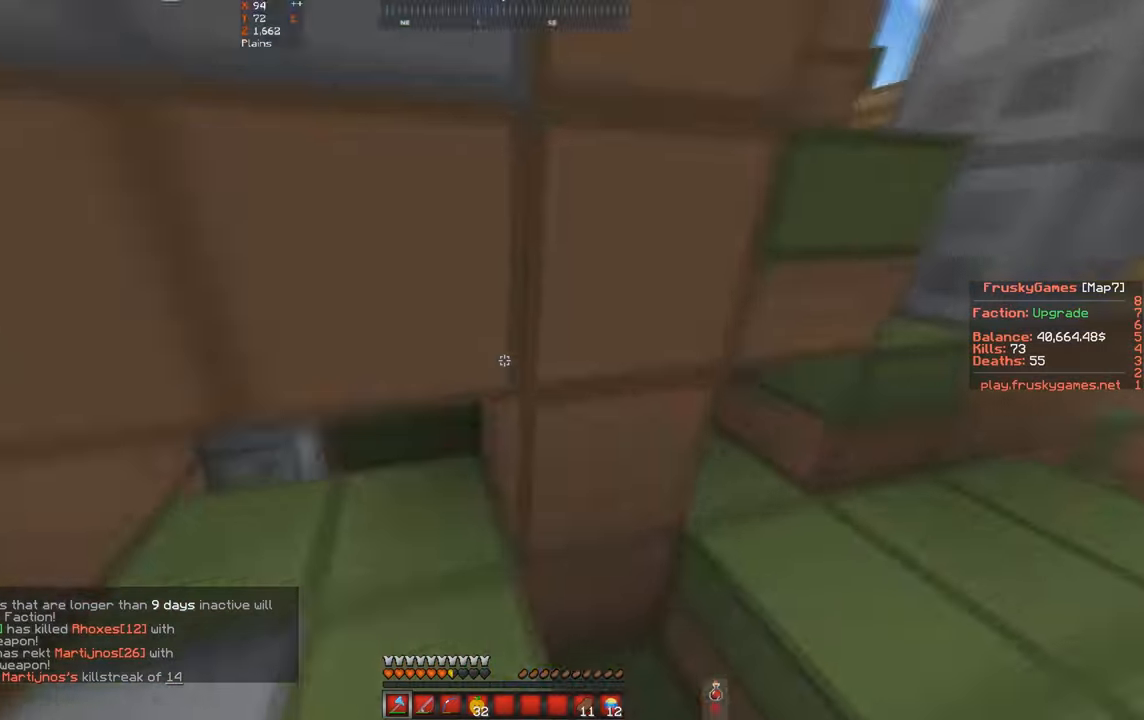
{"keys": ["a", "w"], "events": [[300, "a", "down"]]}
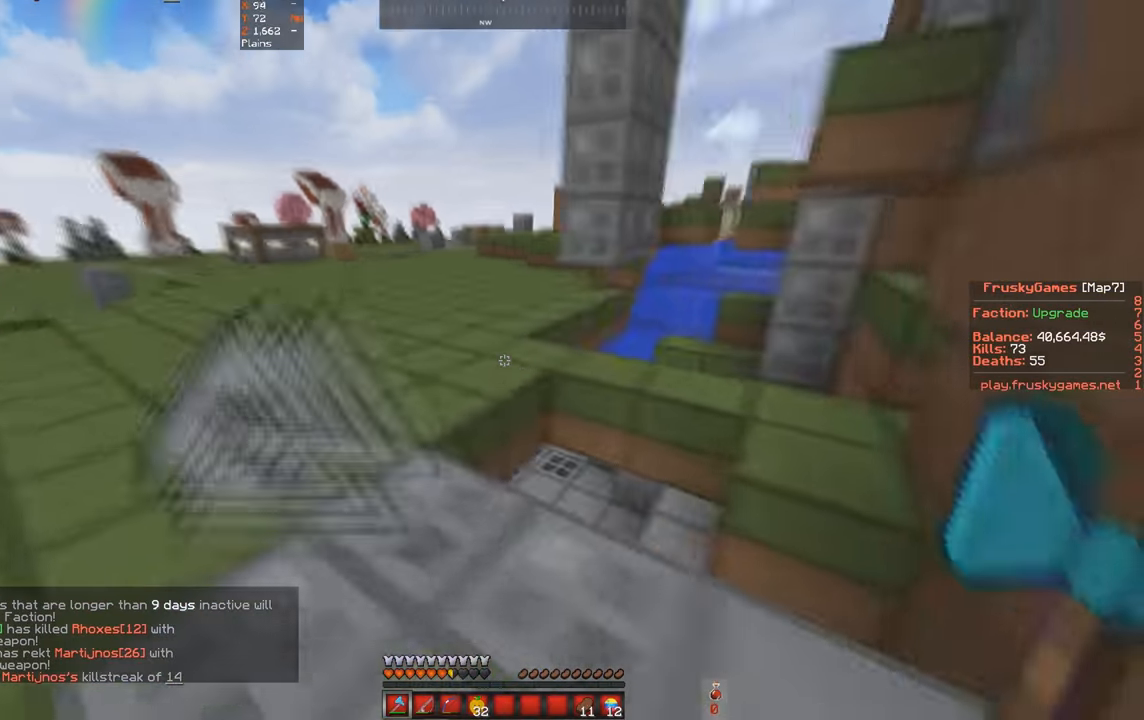
{"keys": ["space", "w"], "events": [[100, "a", "up"], [334, "space", "down"]]}
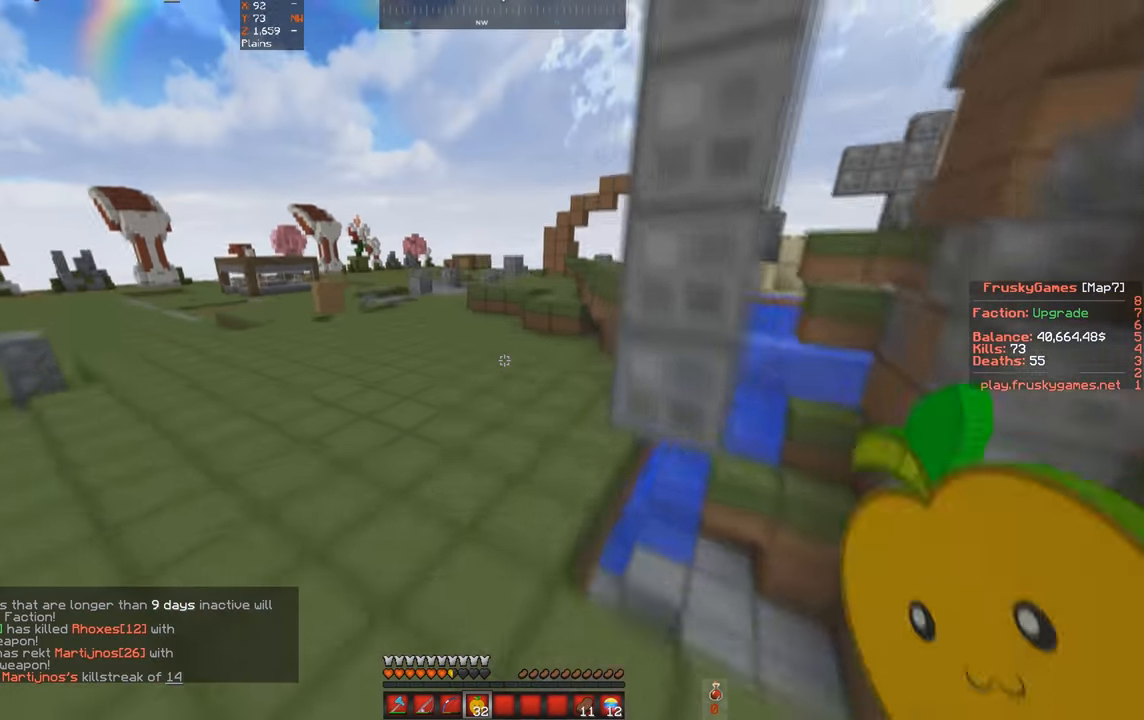
{"keys": ["w"], "events": [[34, "space", "up"]]}
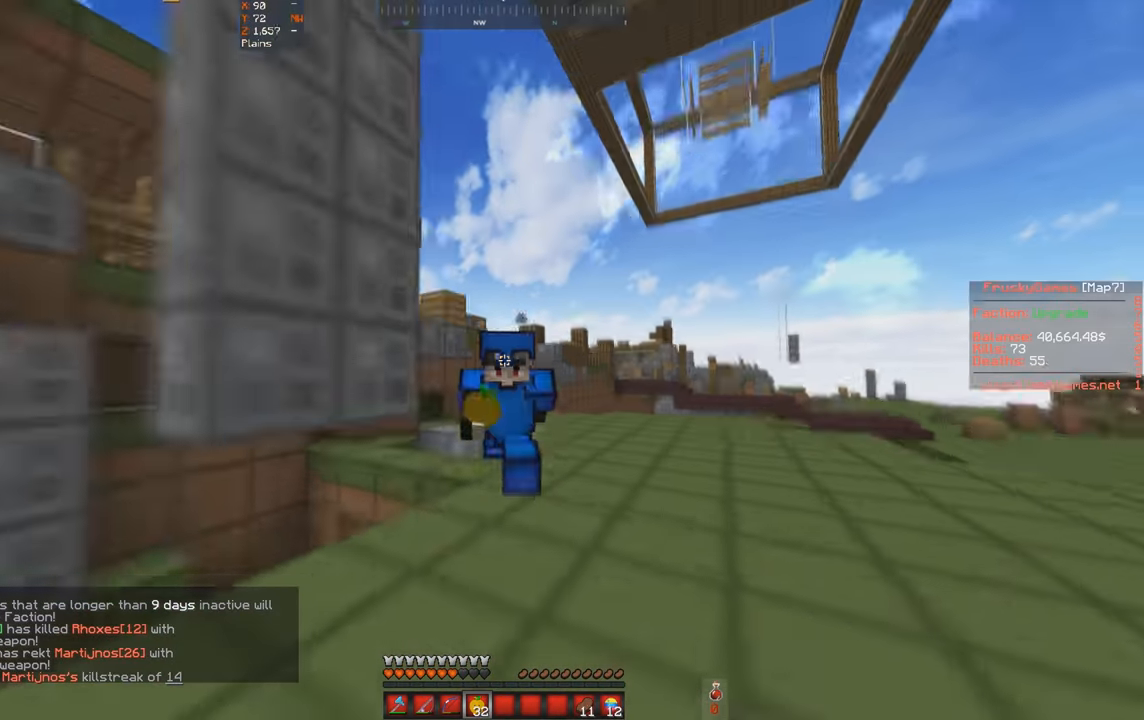
{"keys": ["w"], "events": []}
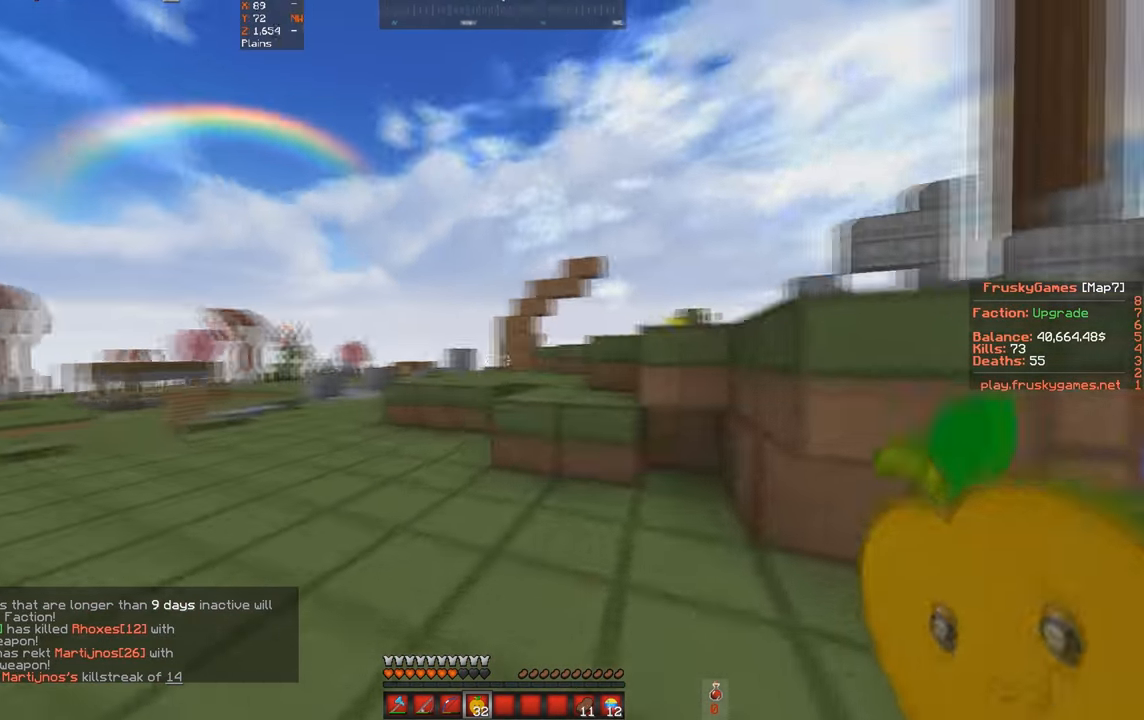
{"keys": ["space", "w"], "events": [[434, "space", "down"]]}
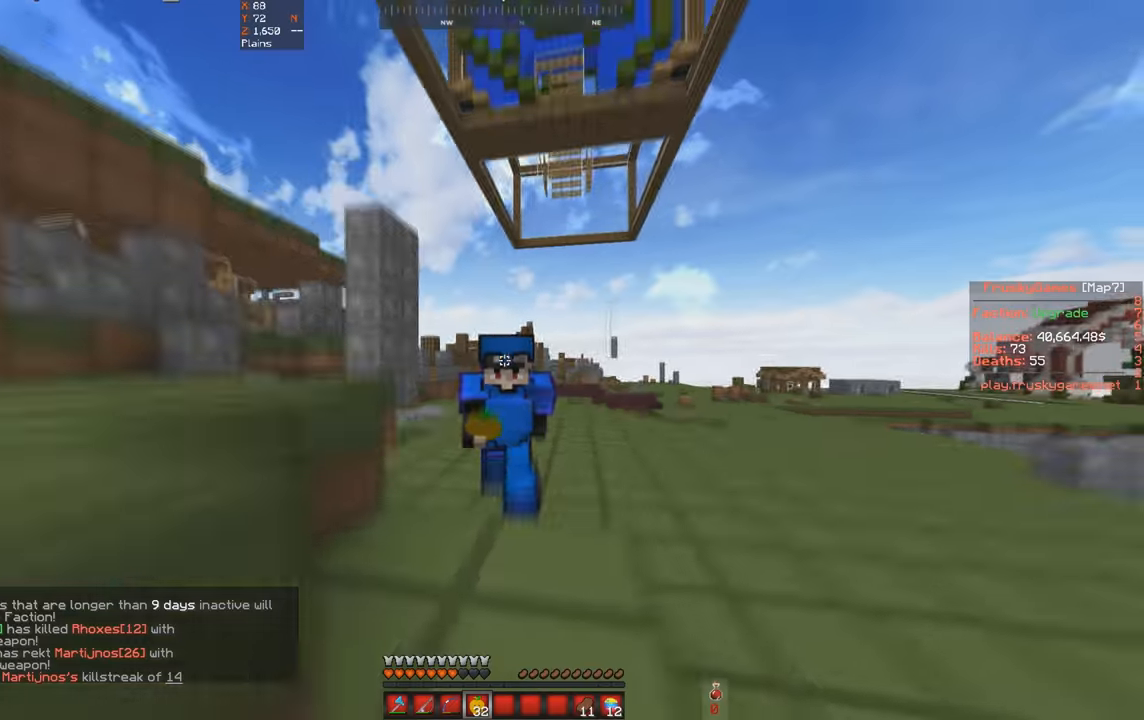
{"keys": ["w"], "events": [[167, "space", "up"]]}
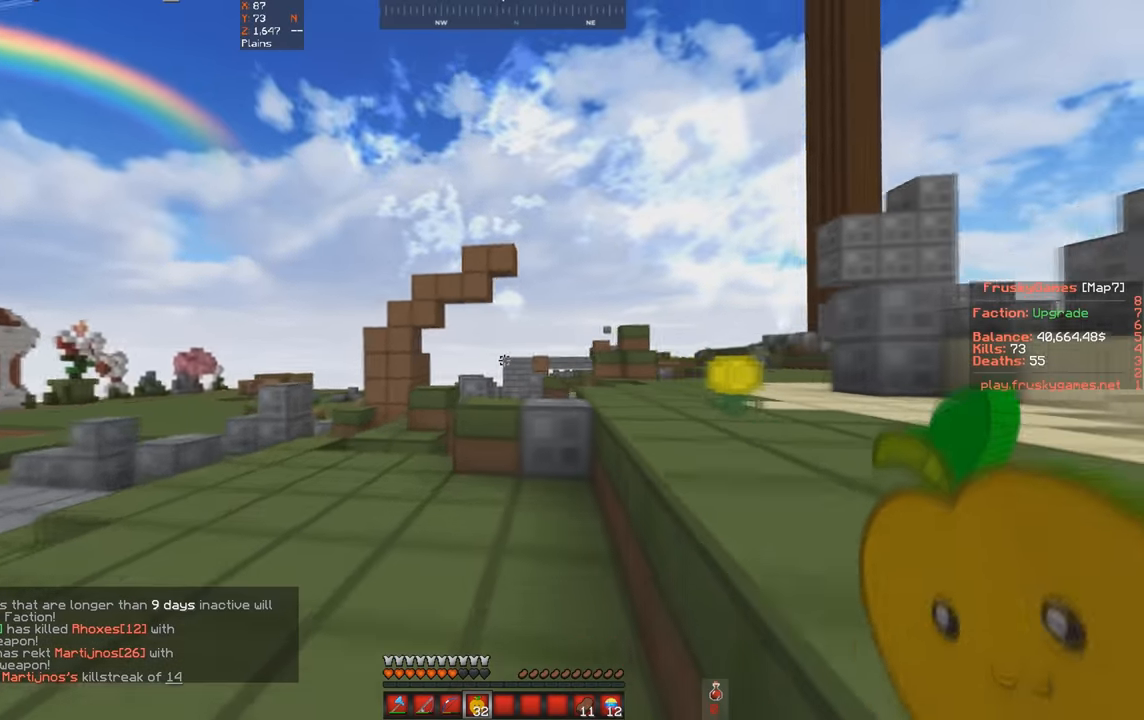
{"keys": ["space", "w"], "events": [[334, "space", "down"]]}
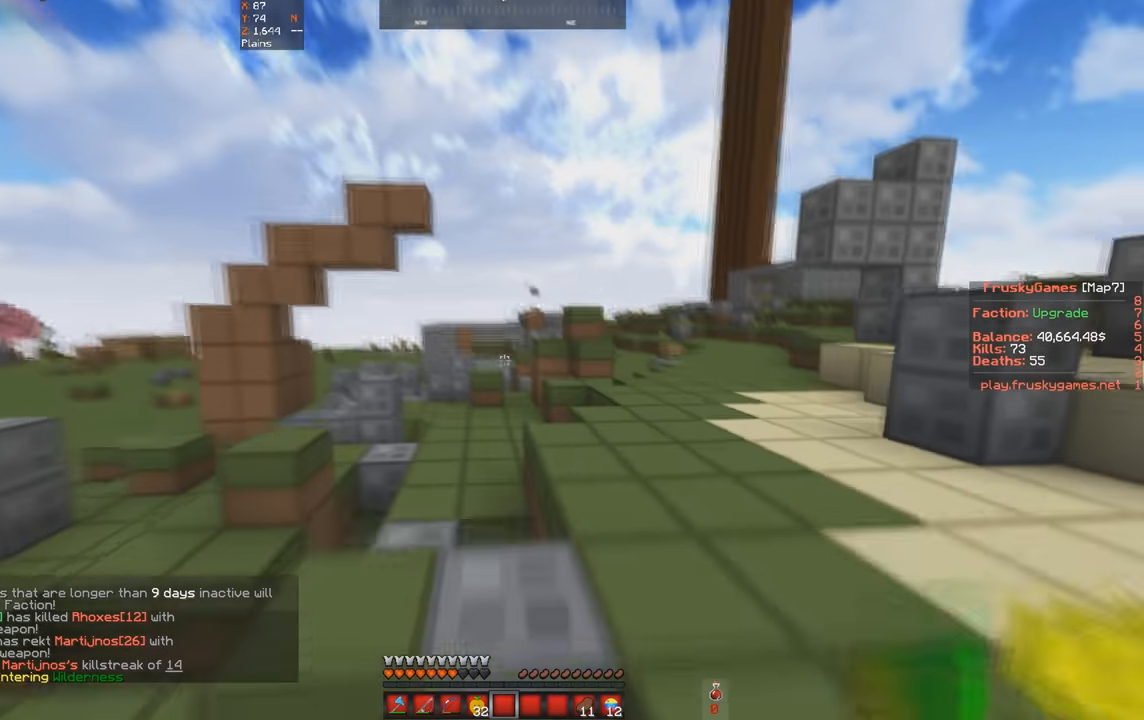
{"keys": ["d", "w"], "events": [[34, "d", "down"], [34, "space", "up"], [234, "space", "down"], [500, "space", "up"]]}
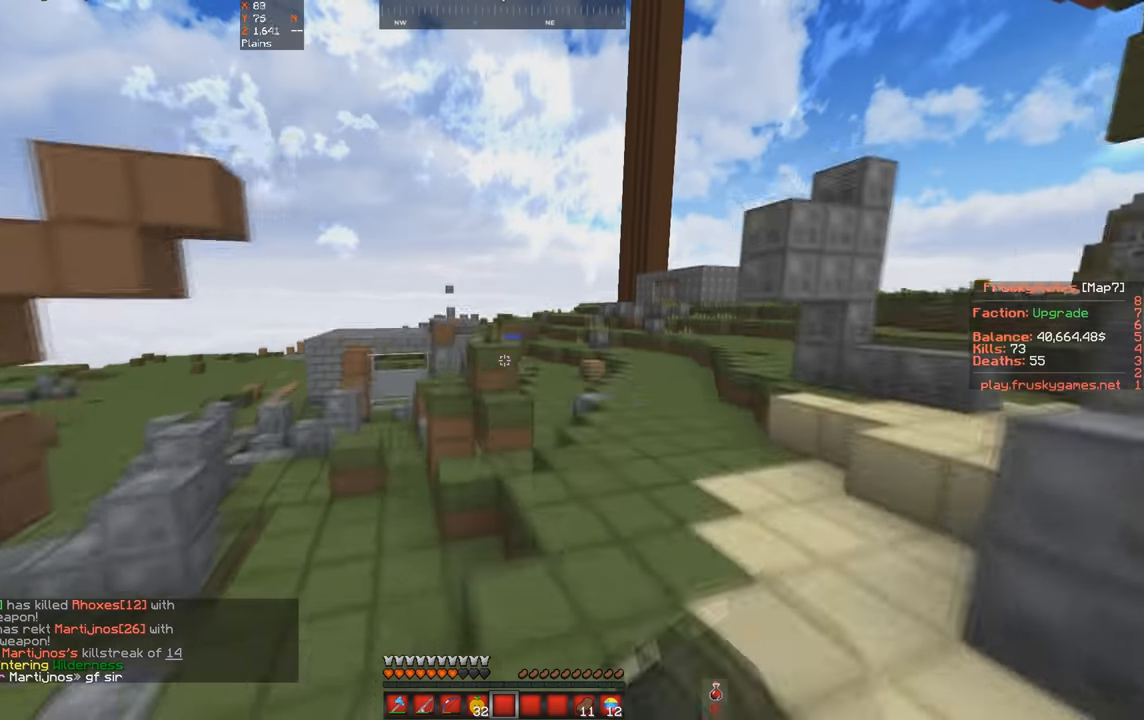
{"keys": ["w"], "events": [[234, "d", "up"]]}
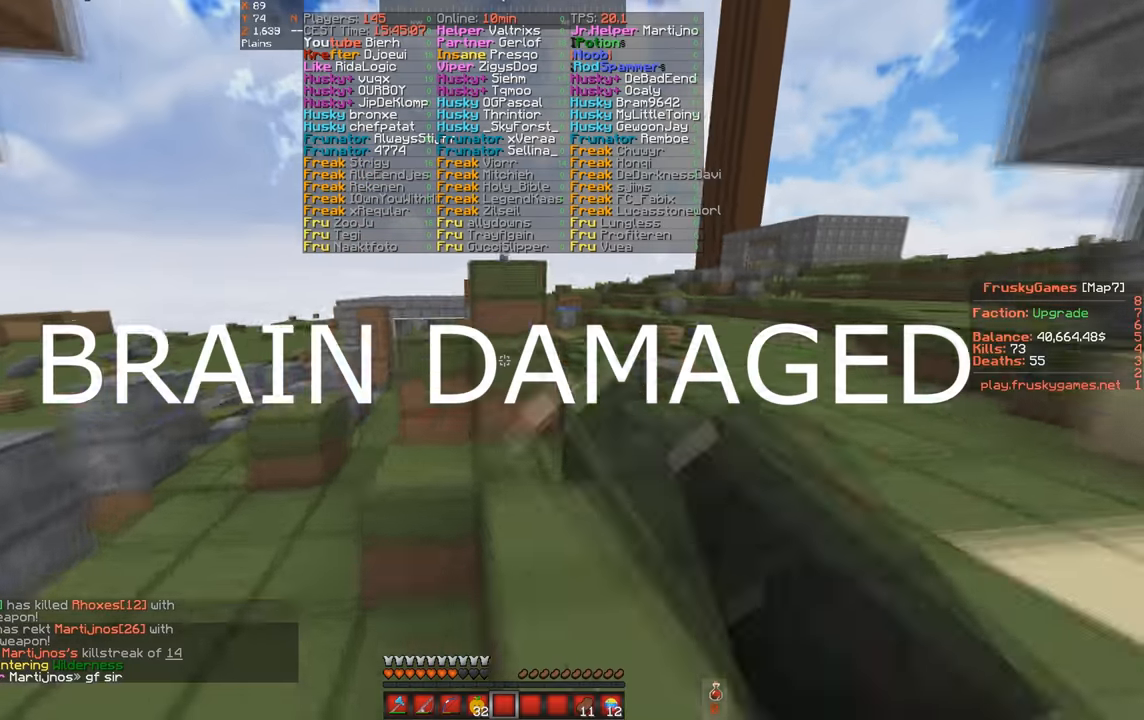
{"keys": ["space"], "events": [[134, "space", "down"], [200, "d", "down"], [400, "d", "up"], [400, "space", "up"], [467, "space", "down"], [467, "w", "up"]]}